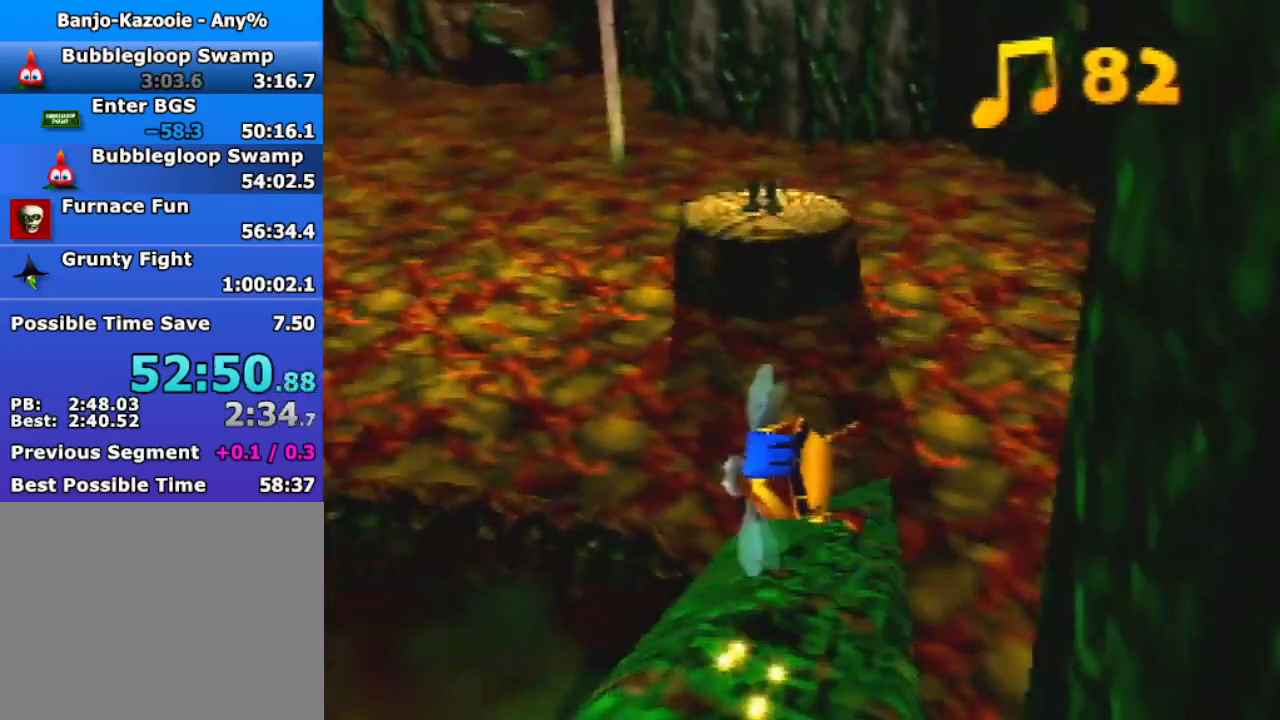
Gameplay with a controller (Nintendo layout); each line is a JSON object with the inputs held at the frame after it. "events" lists button and stick changes between this image and that frame as [ms after this image, input, new state], when the widget could be followed in between. Not read: L3 R3.
{"buttons": ["B", "R1"], "left_stick": "center", "events": [[67, "left_stick", "center"]]}
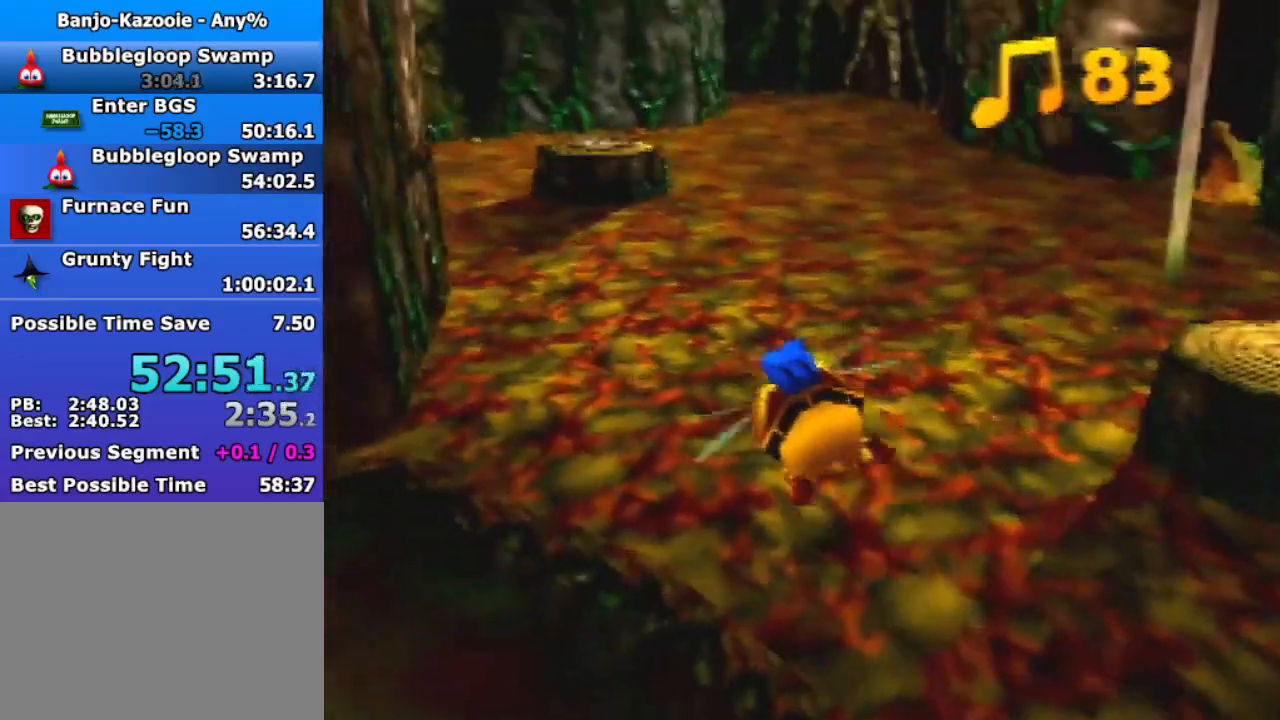
{"buttons": ["B", "R1"], "left_stick": "center", "events": []}
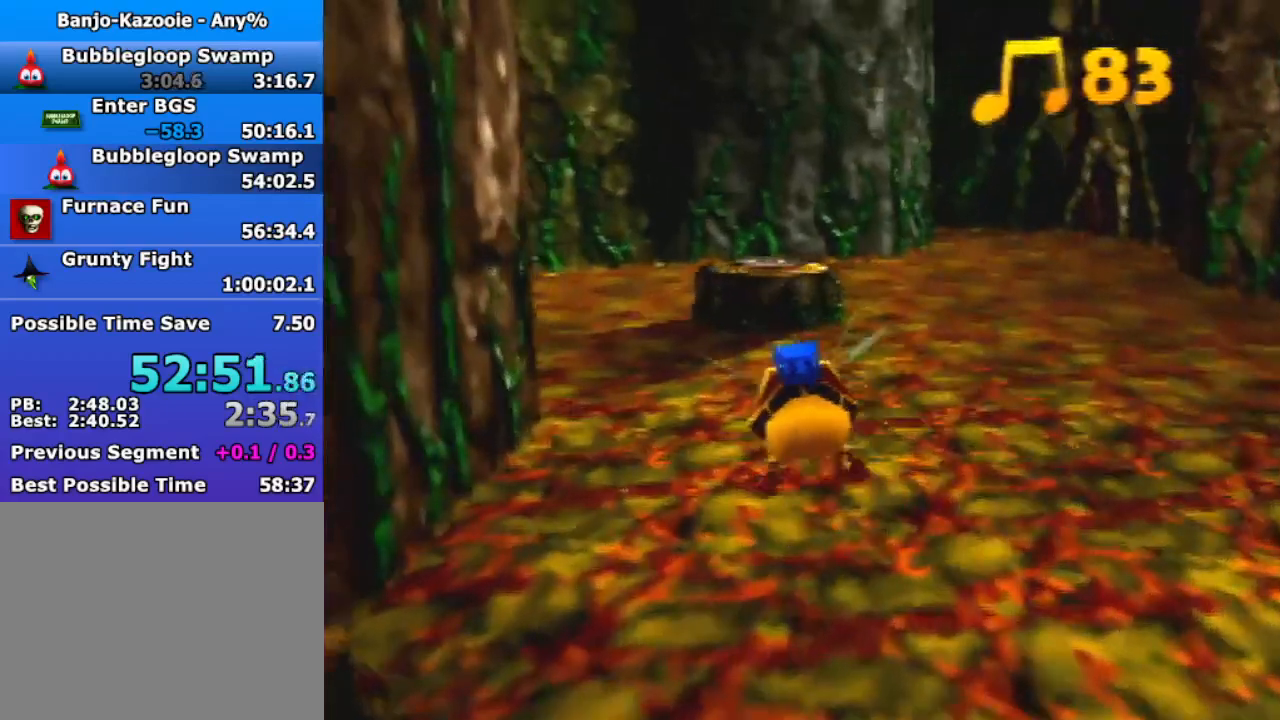
{"buttons": ["B", "R1"], "left_stick": "center", "events": []}
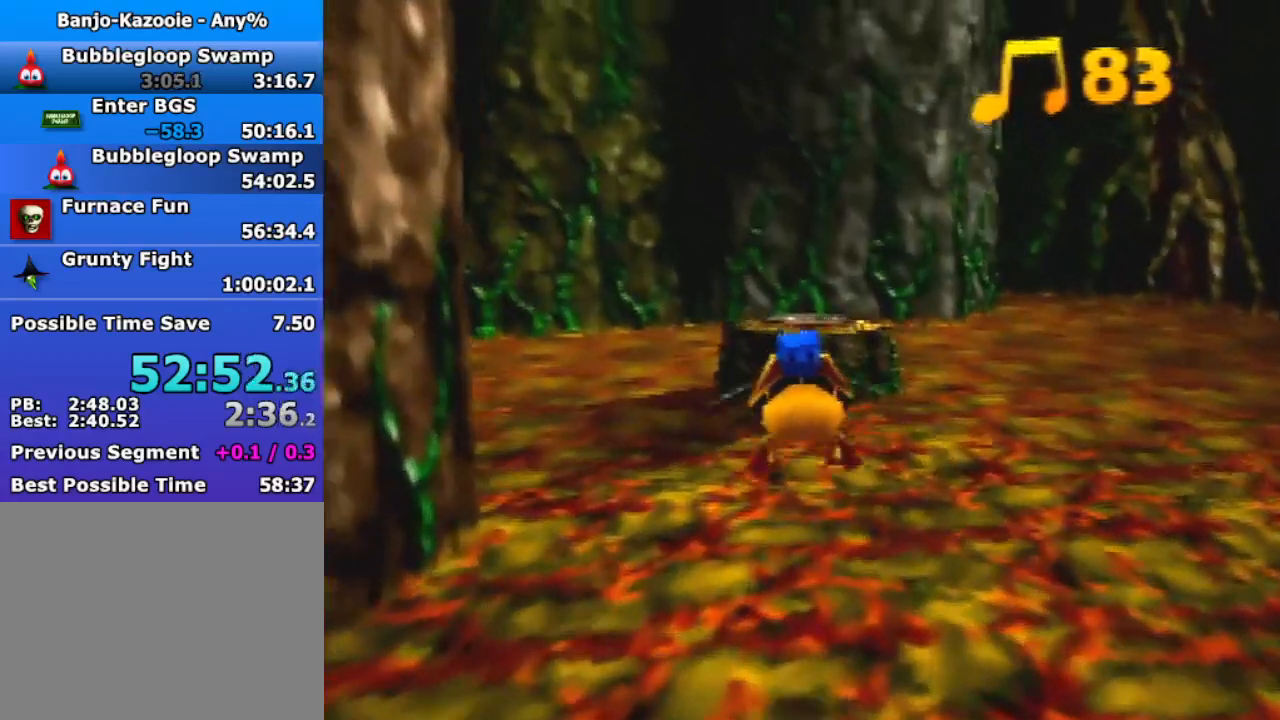
{"buttons": ["B", "R1"], "left_stick": "center", "events": []}
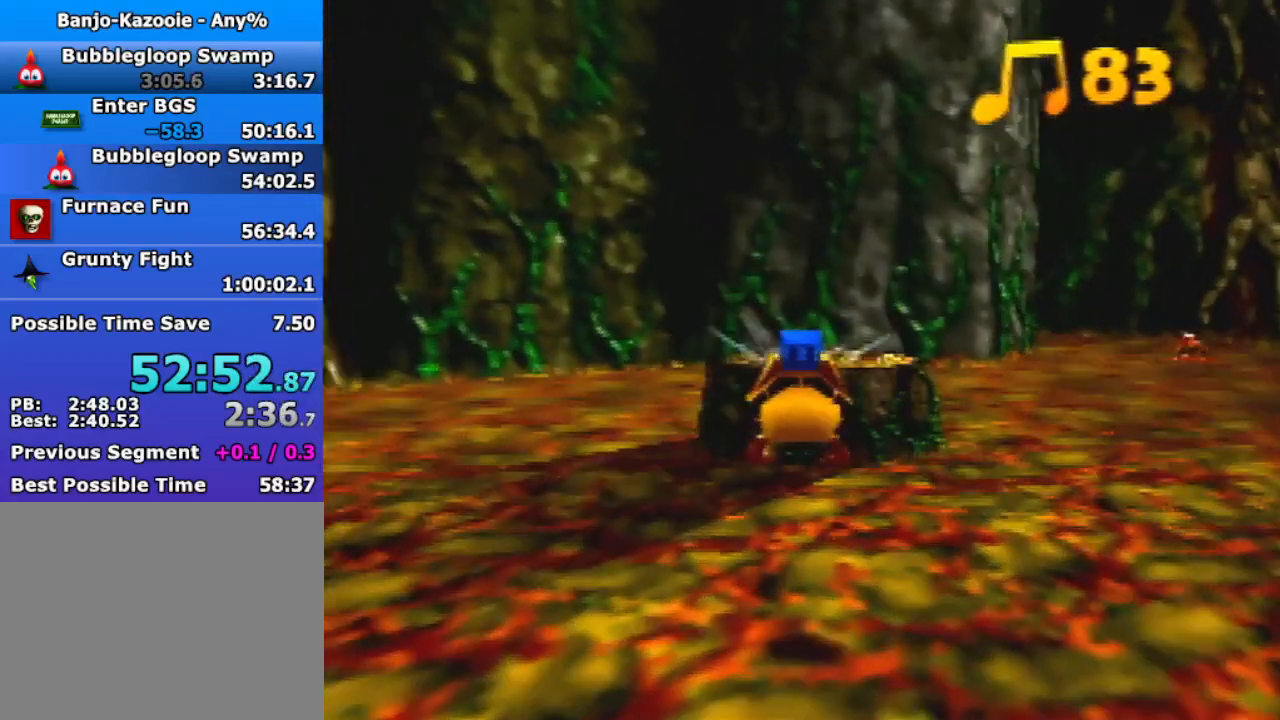
{"buttons": ["B", "R1"], "left_stick": "down", "events": [[433, "left_stick", "down"]]}
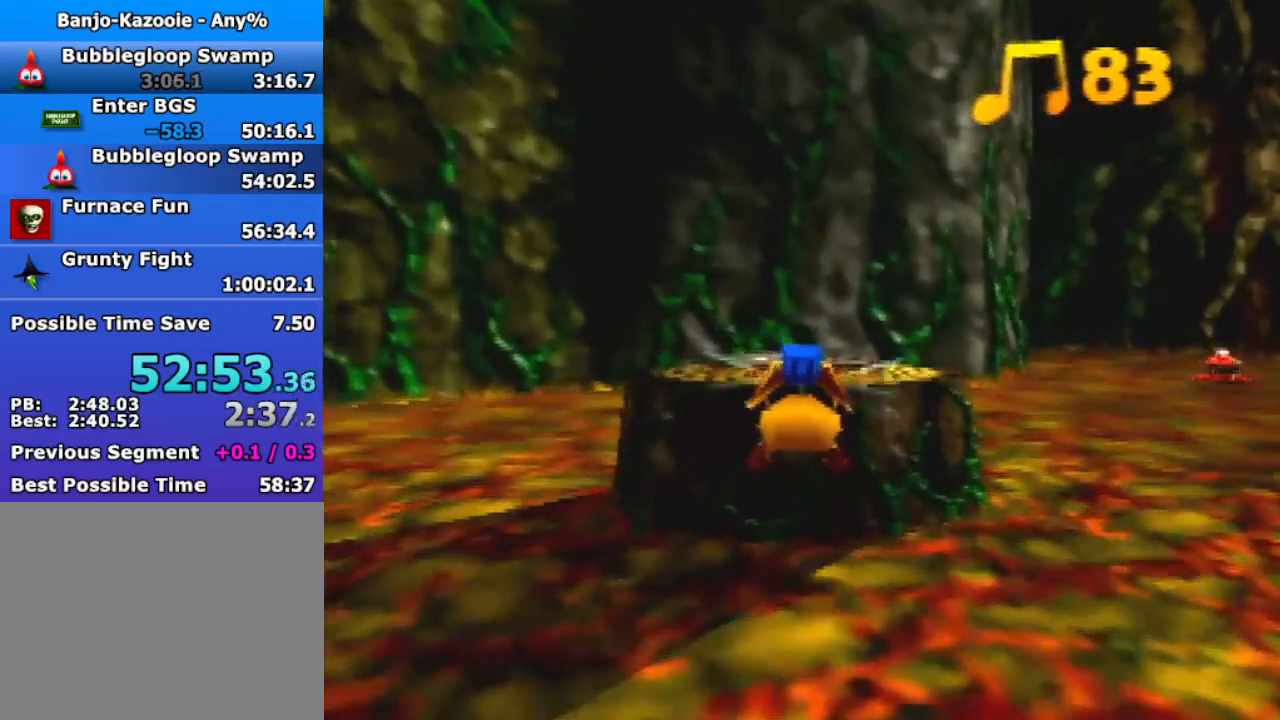
{"buttons": ["B", "R1"], "left_stick": "up", "events": [[67, "left_stick", "center"], [167, "left_stick", "up"]]}
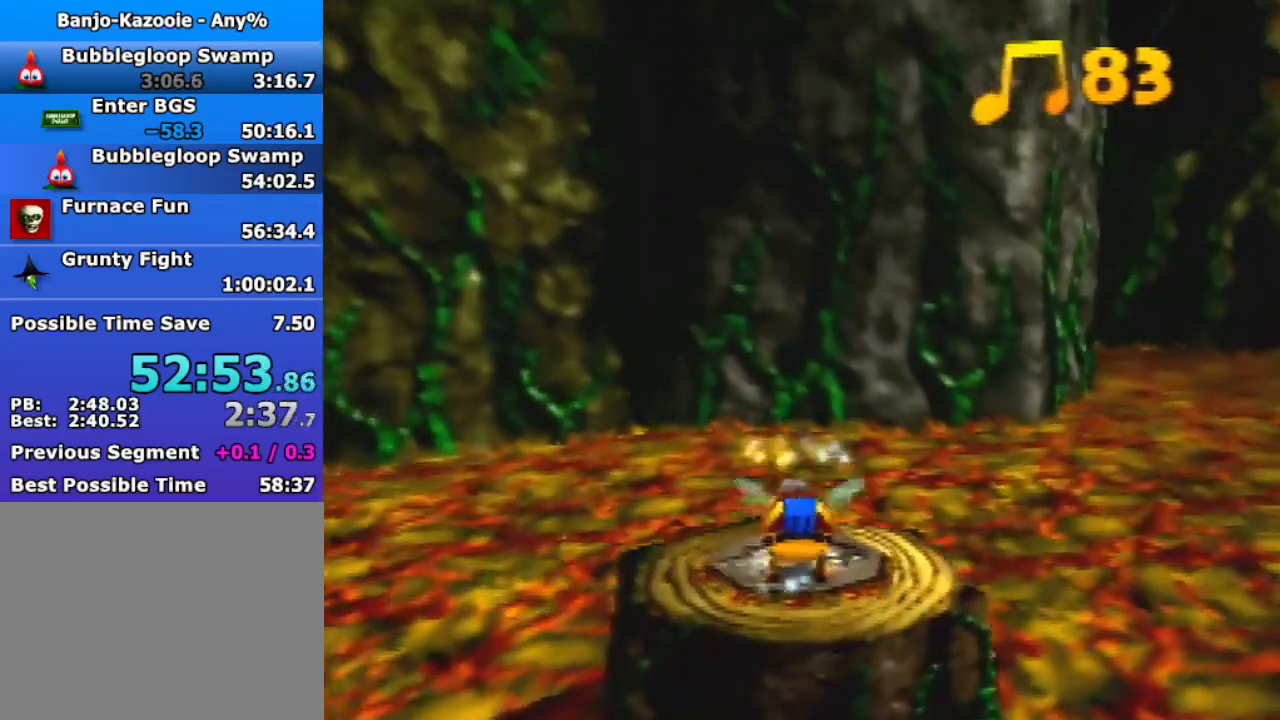
{"buttons": [], "left_stick": "up", "events": [[100, "B", "up"], [100, "R1", "up"]]}
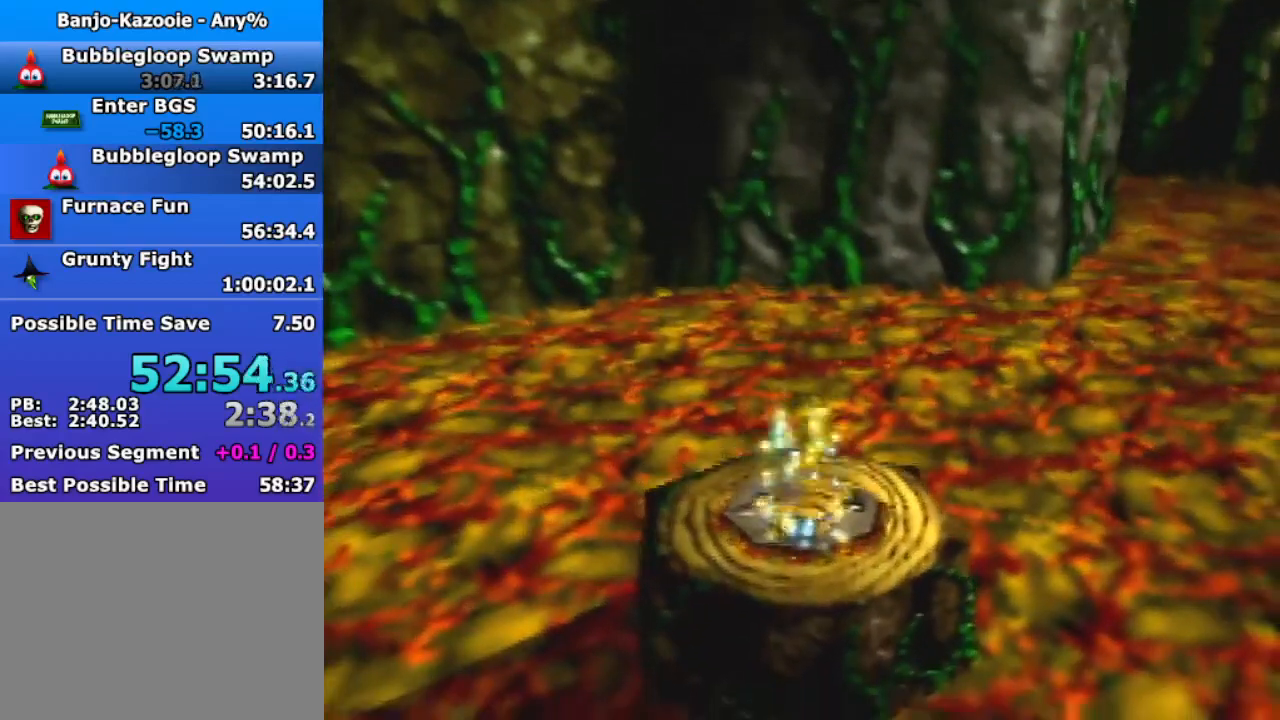
{"buttons": [], "left_stick": "center", "events": [[67, "Z", "down"], [300, "left_stick", "center"], [367, "Z", "up"]]}
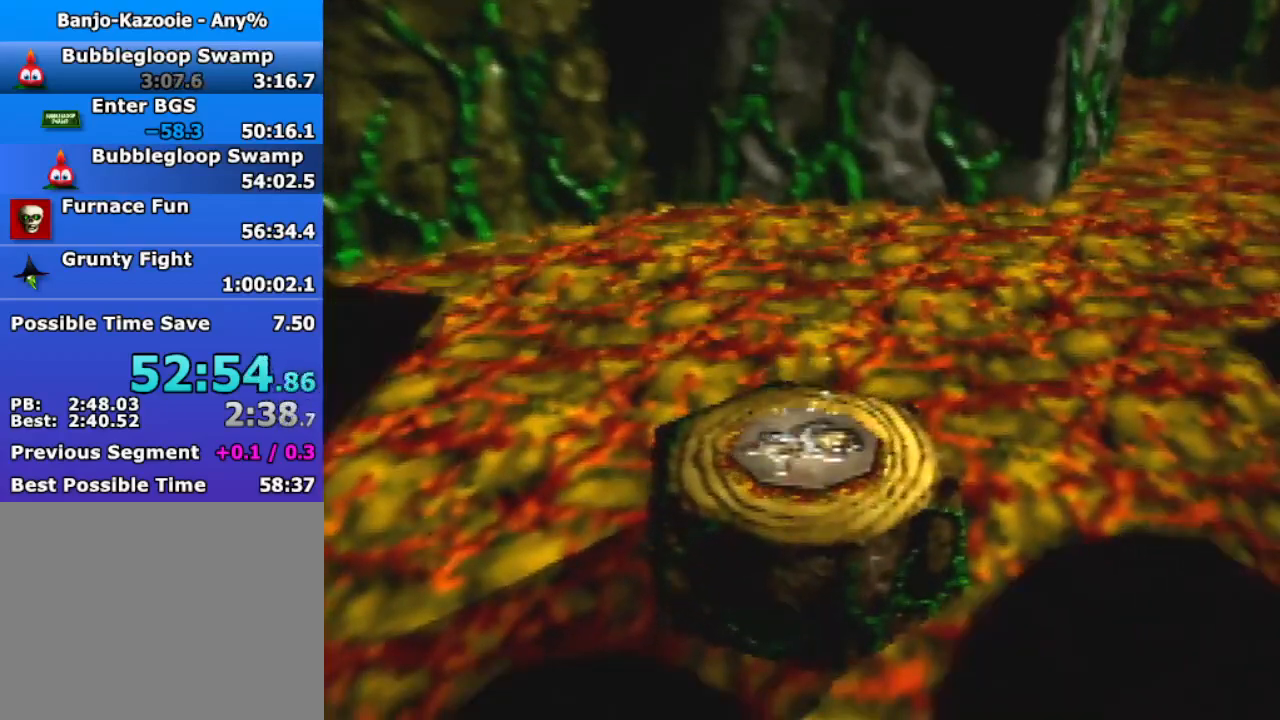
{"buttons": [], "left_stick": "center", "events": []}
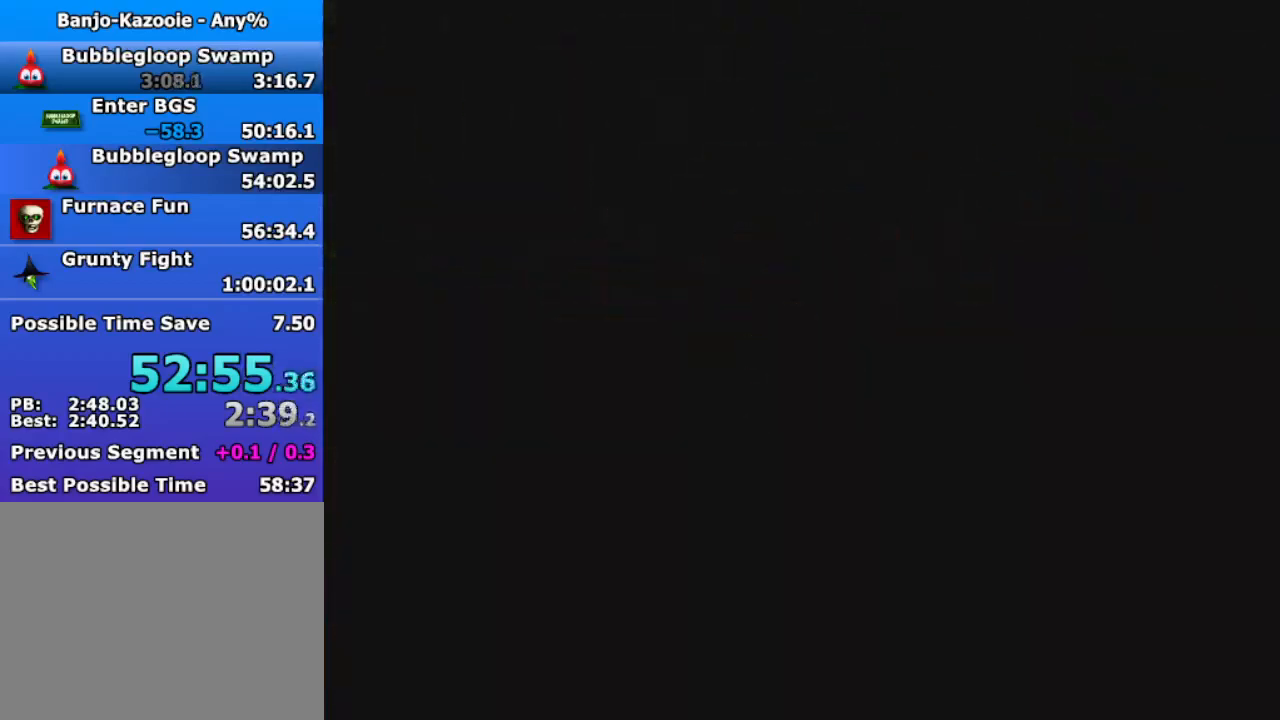
{"buttons": [], "left_stick": "center", "events": []}
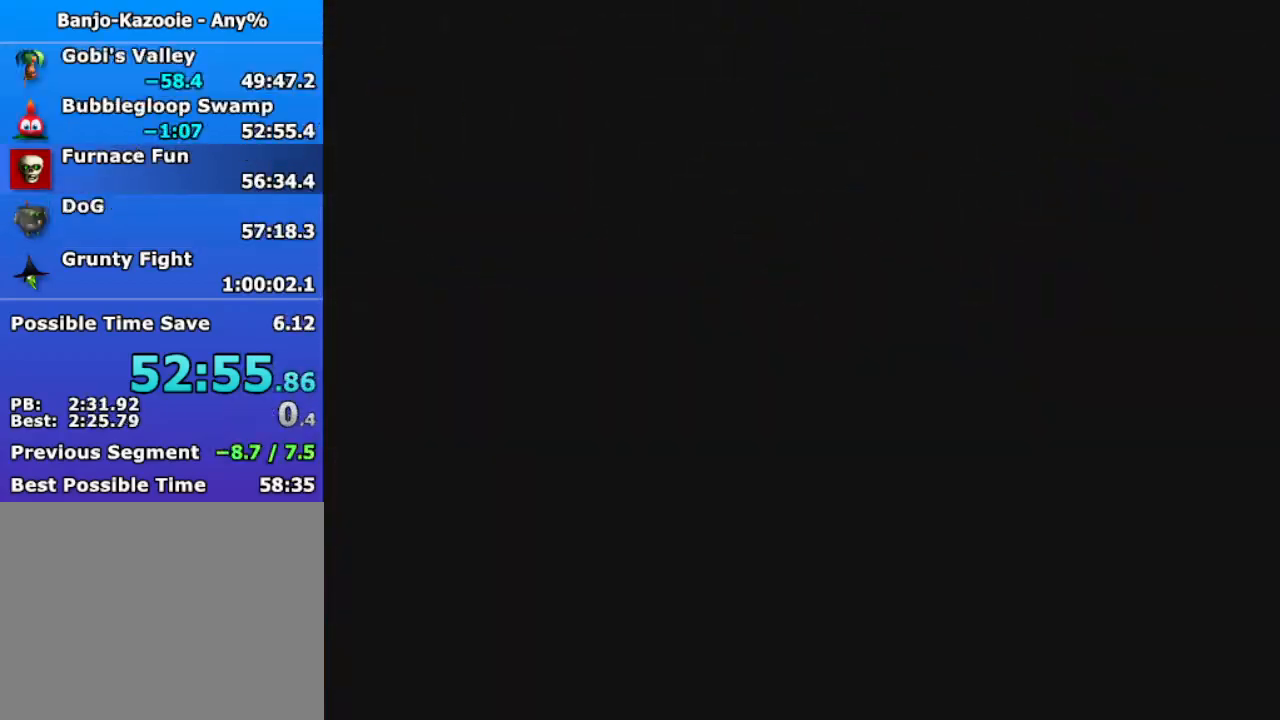
{"buttons": ["L1", "R1"], "left_stick": "center", "events": [[433, "R1", "down"], [467, "L1", "down"]]}
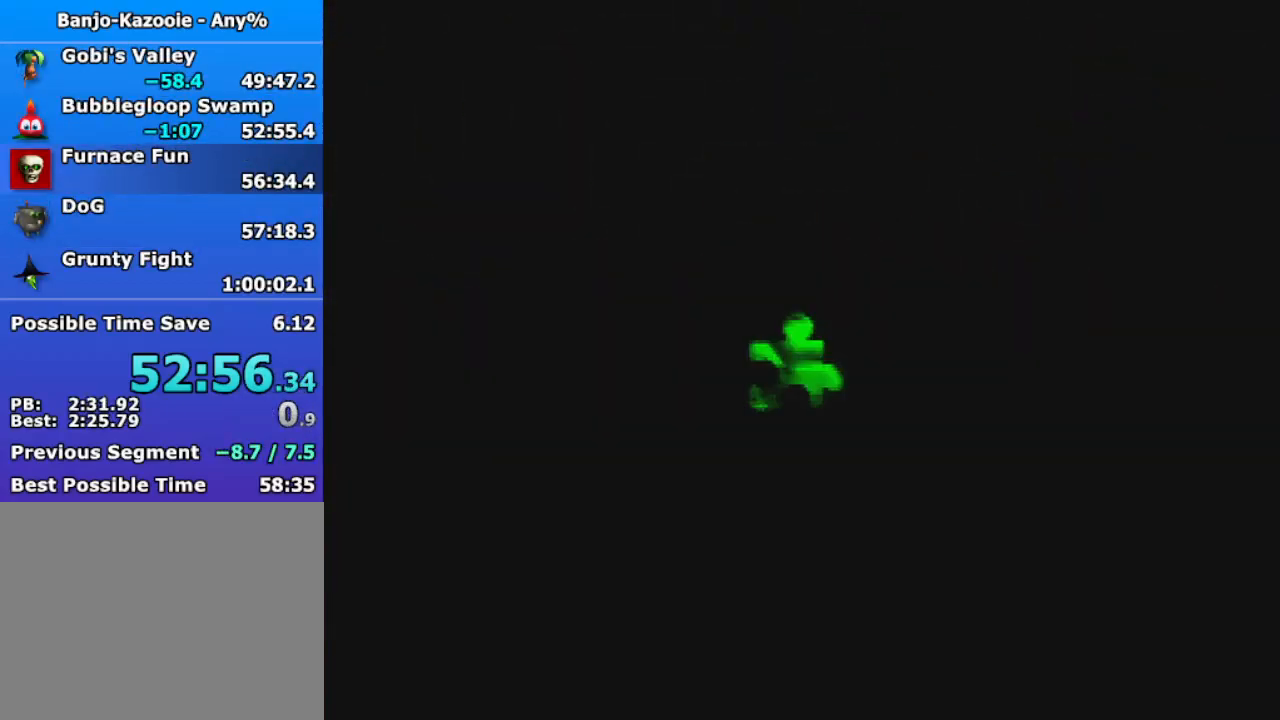
{"buttons": ["L1", "R1"], "left_stick": "center", "events": [[367, "B", "down"], [433, "B", "up"]]}
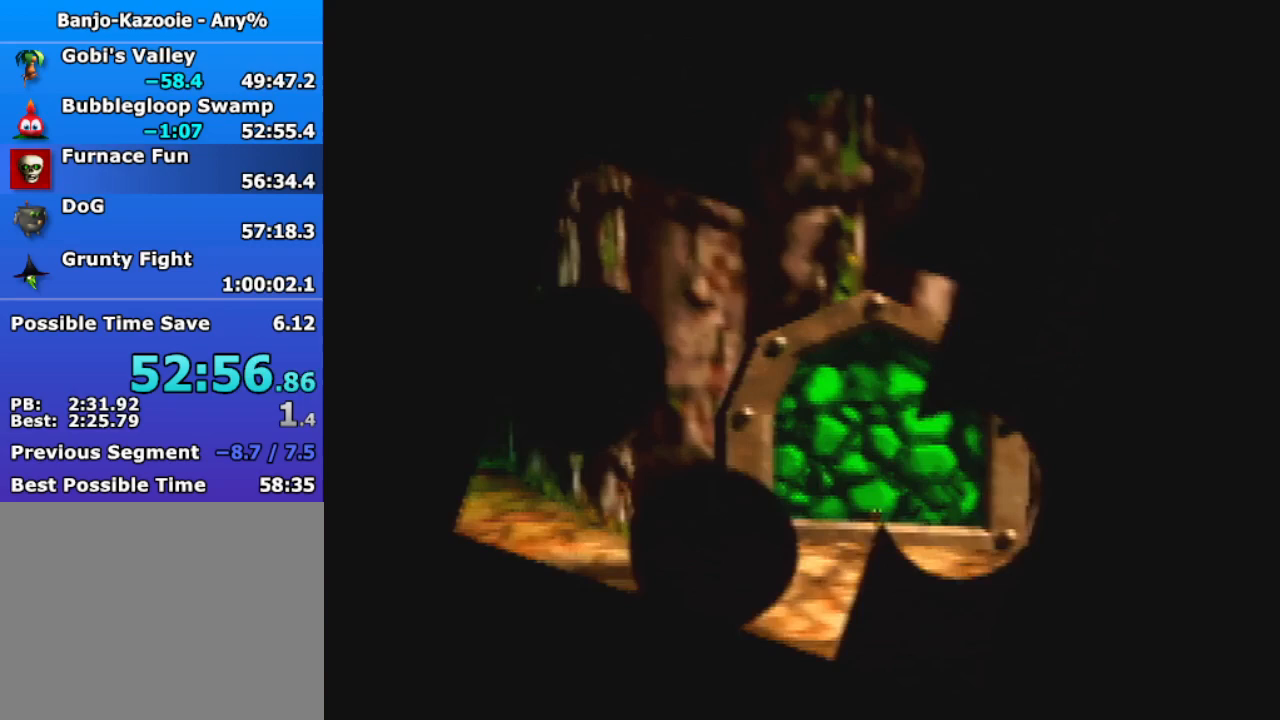
{"buttons": ["R1"], "left_stick": "down-left", "events": [[67, "B", "down"], [100, "B", "up"], [167, "B", "down"], [167, "L1", "up"], [267, "B", "up"], [333, "R1", "up"], [433, "left_stick", "down-left"], [500, "R1", "down"]]}
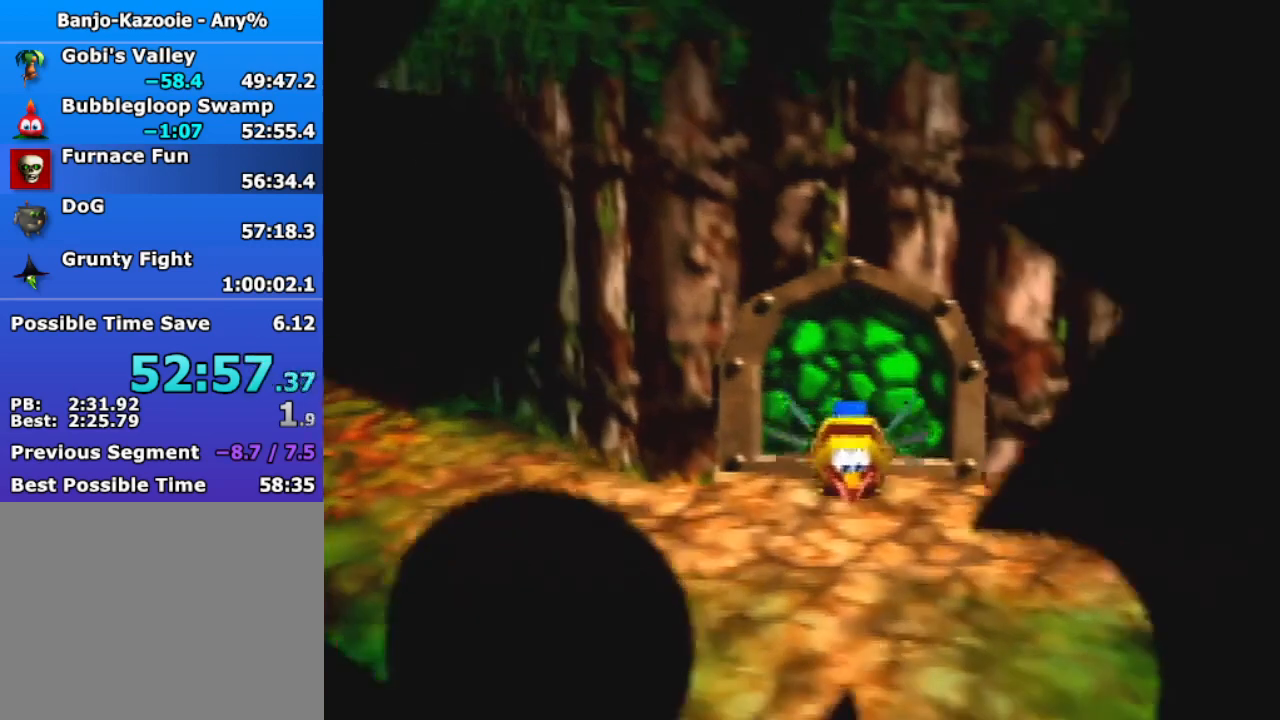
{"buttons": ["B", "R1"], "left_stick": "center", "events": [[33, "B", "down"], [233, "A", "down"], [333, "A", "up"], [367, "left_stick", "center"], [400, "A", "down"], [500, "A", "up"]]}
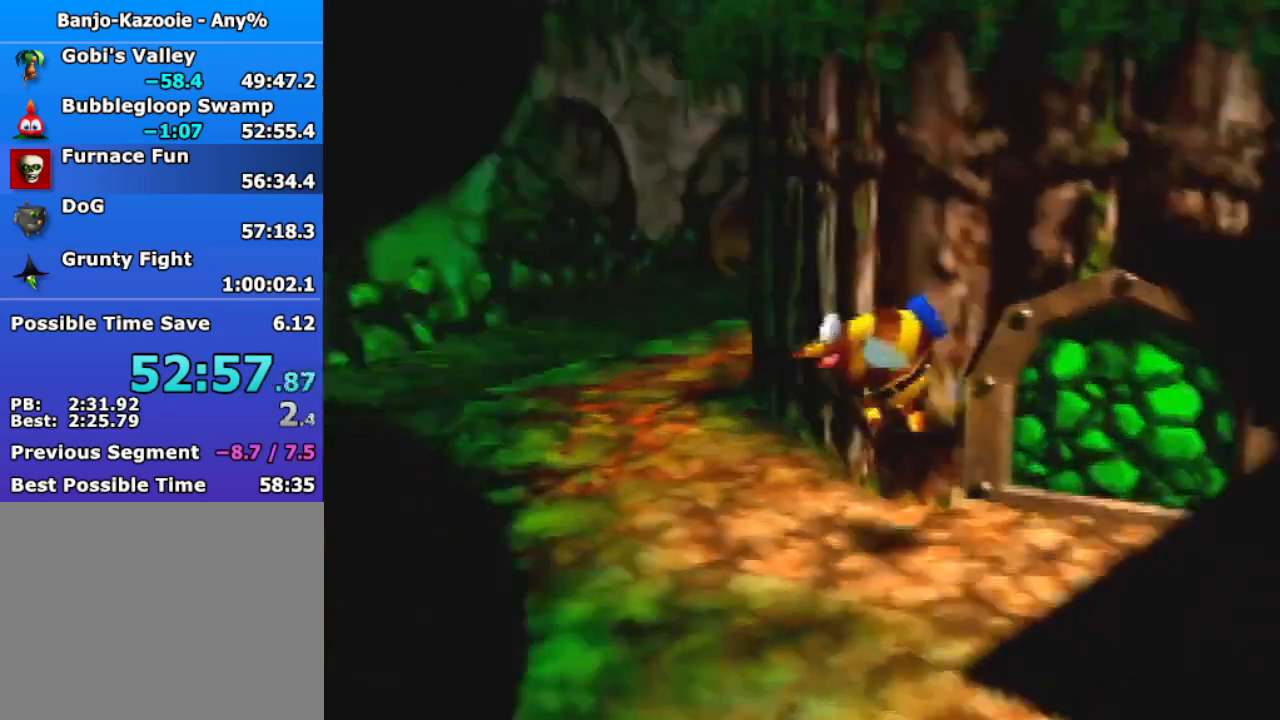
{"buttons": ["A", "B", "R1"], "left_stick": "center", "events": [[167, "A", "down"], [233, "A", "up"], [433, "A", "down"]]}
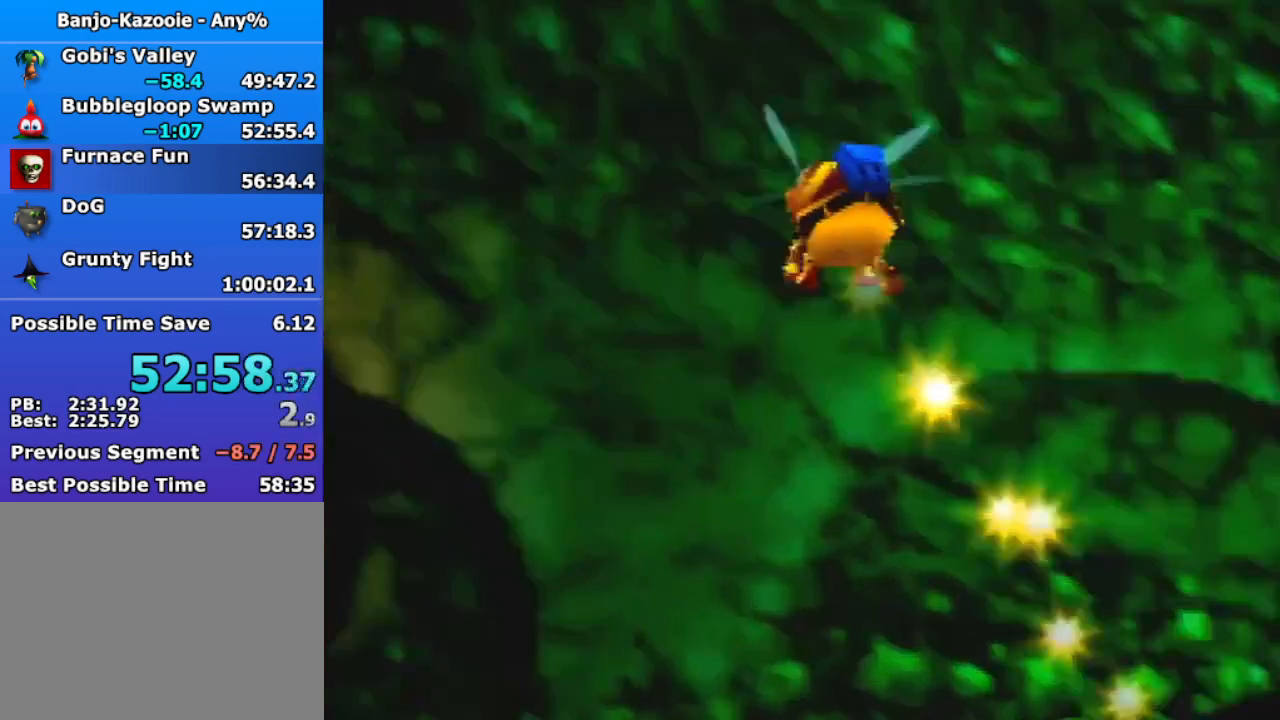
{"buttons": ["A", "B", "R1"], "left_stick": "up", "events": [[33, "left_stick", "up-left"], [67, "A", "up"], [233, "A", "down"], [267, "A", "up"], [267, "left_stick", "up"], [500, "A", "down"]]}
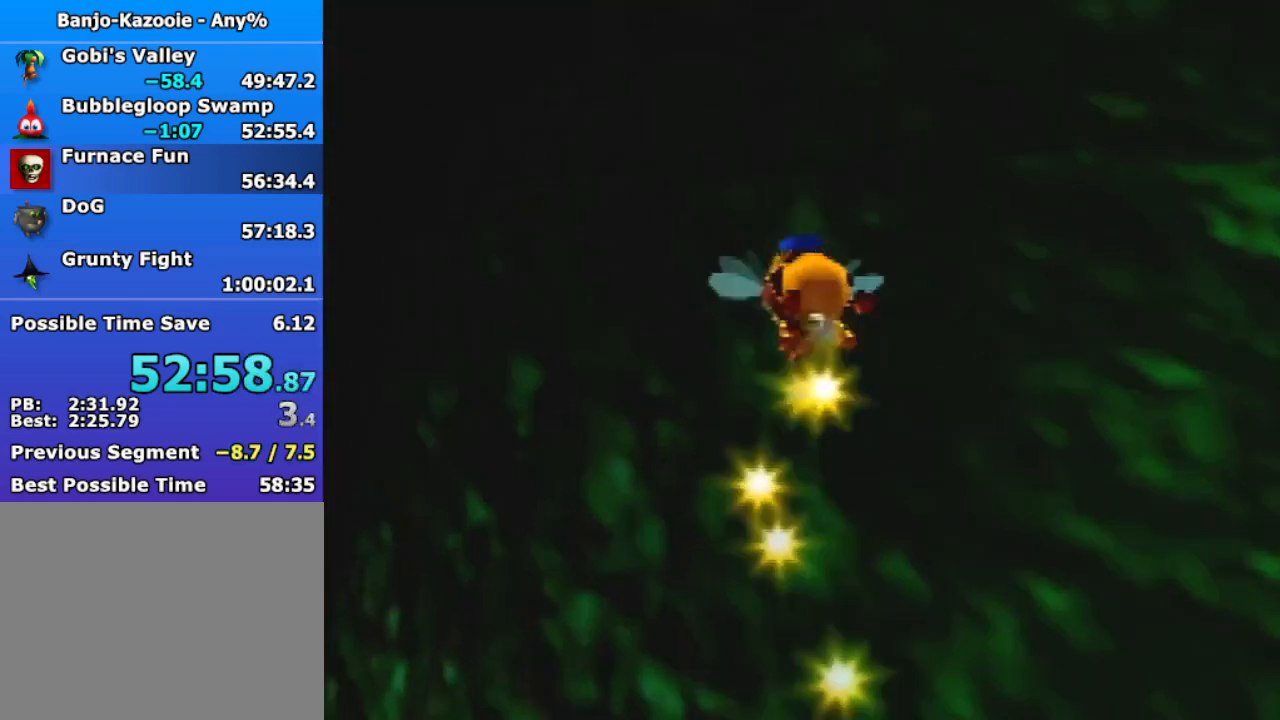
{"buttons": ["B", "R1"], "left_stick": "up", "events": [[133, "A", "up"]]}
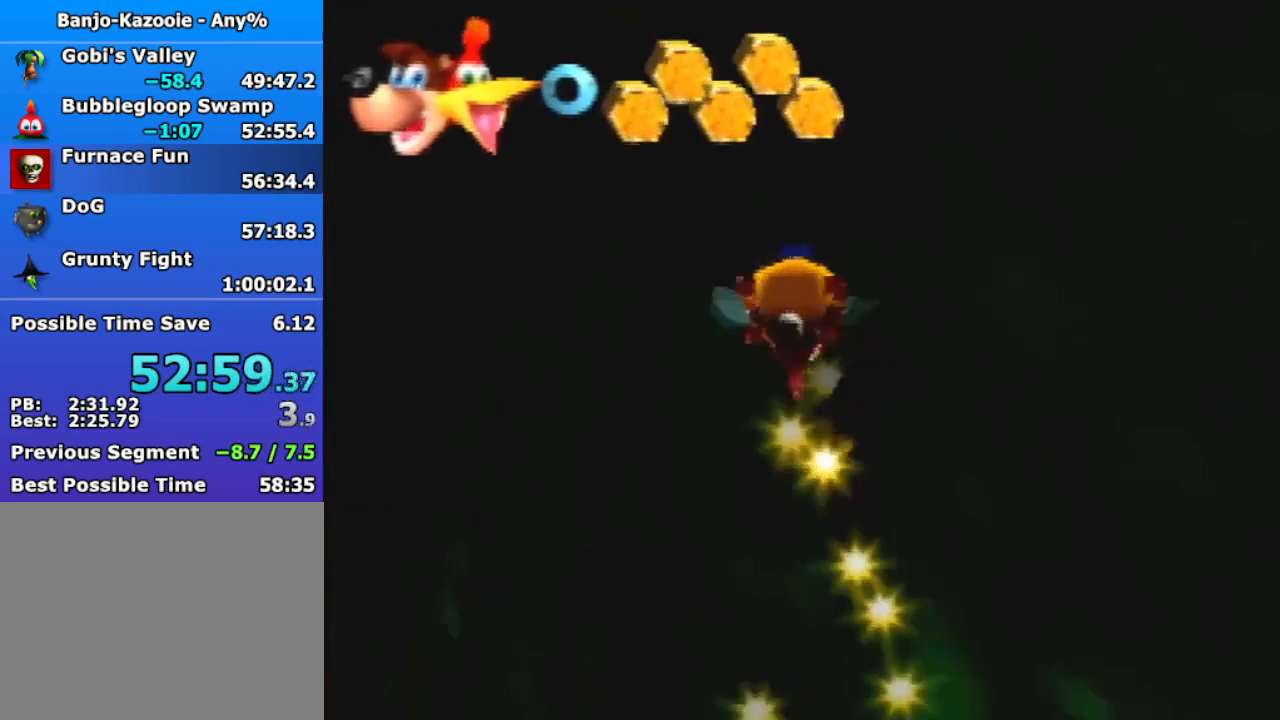
{"buttons": ["B", "R1"], "left_stick": "up", "events": []}
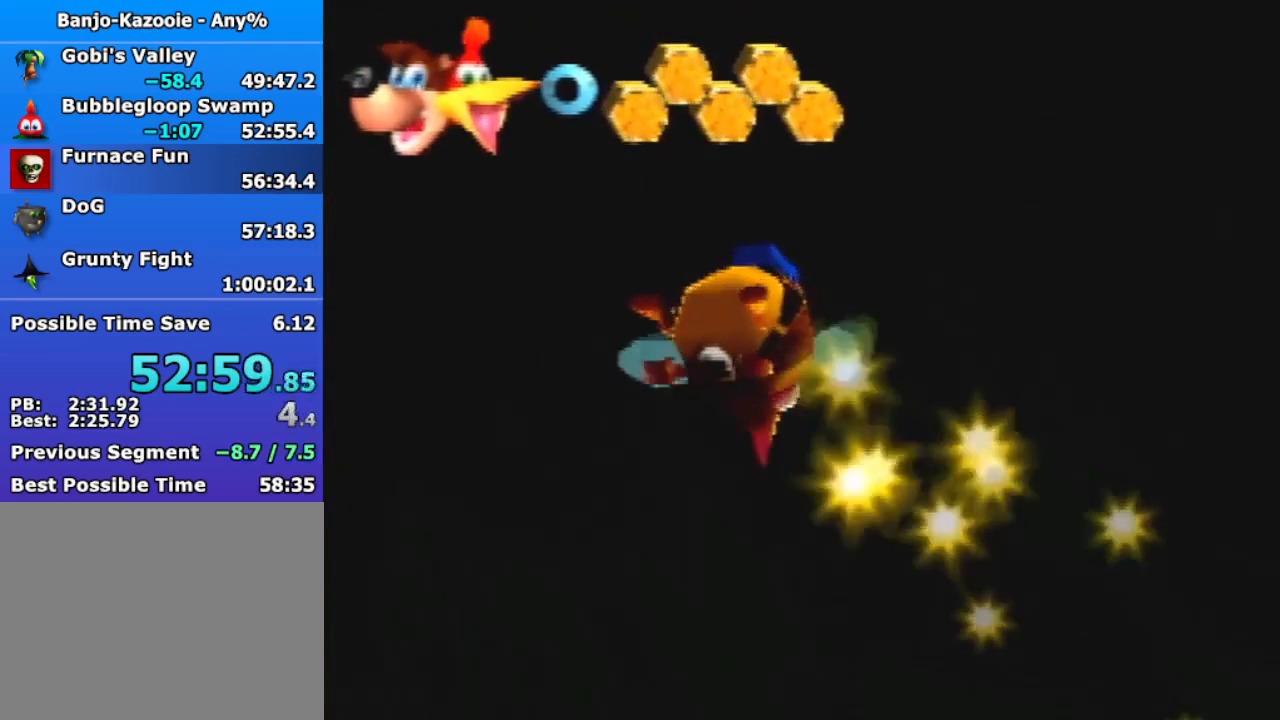
{"buttons": ["B", "R1"], "left_stick": "up", "events": []}
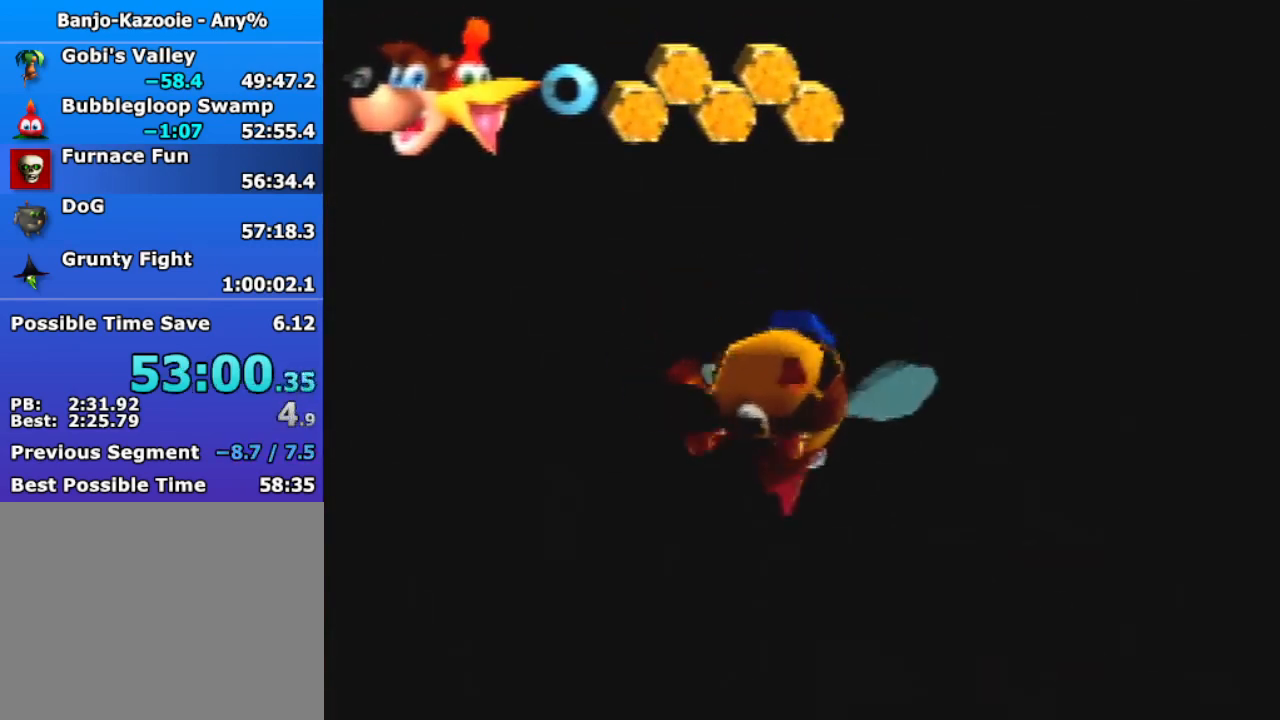
{"buttons": ["B", "R1"], "left_stick": "up", "events": []}
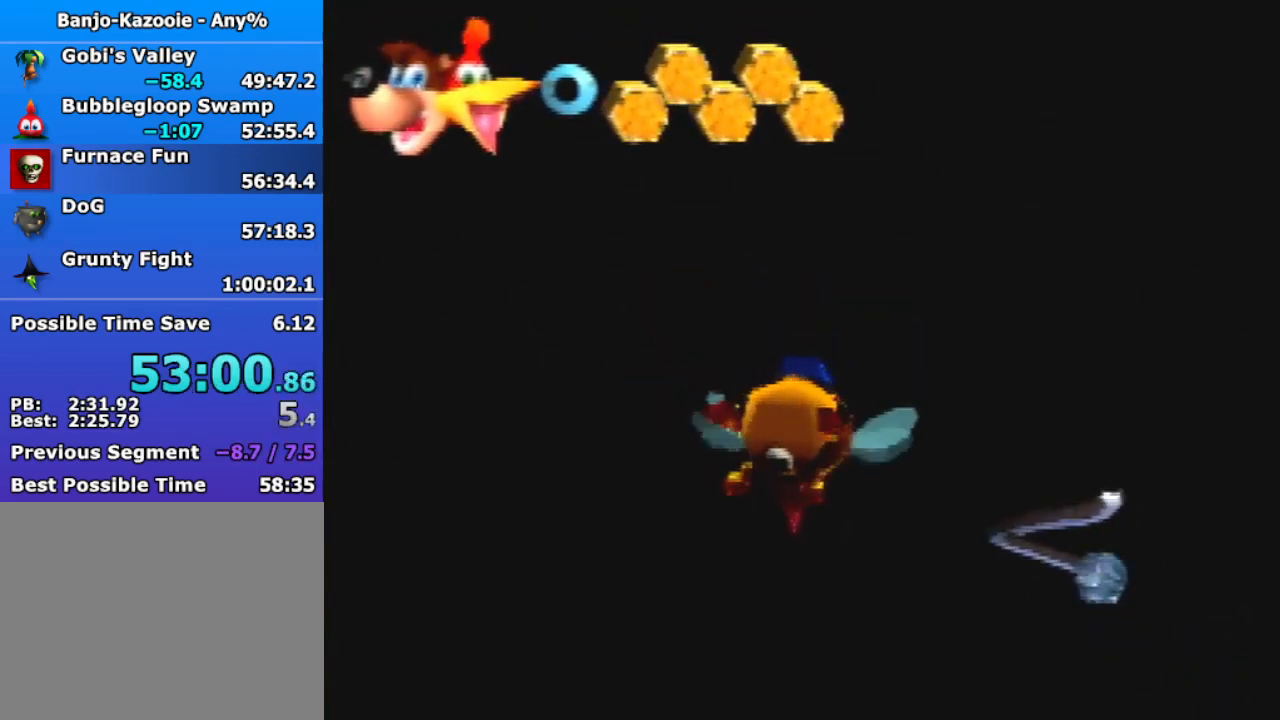
{"buttons": ["B", "R1"], "left_stick": "up", "events": []}
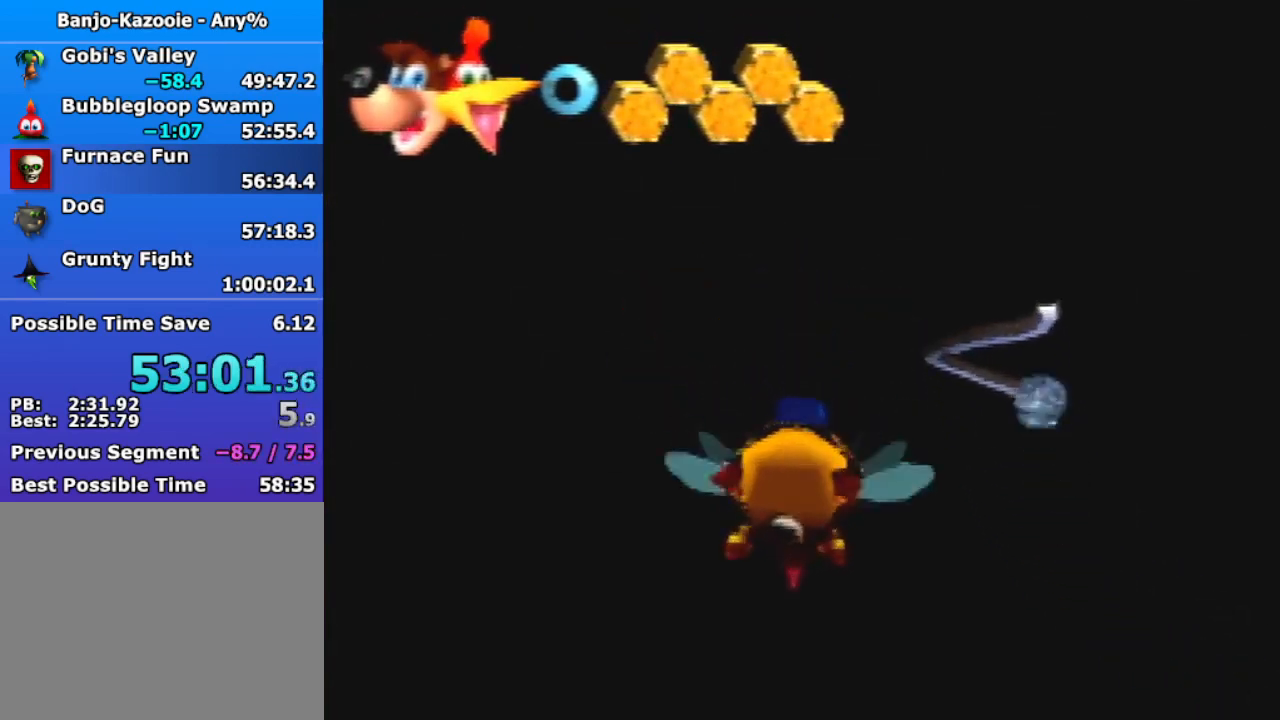
{"buttons": ["B", "R1"], "left_stick": "center", "events": [[333, "left_stick", "up-left"], [433, "left_stick", "center"]]}
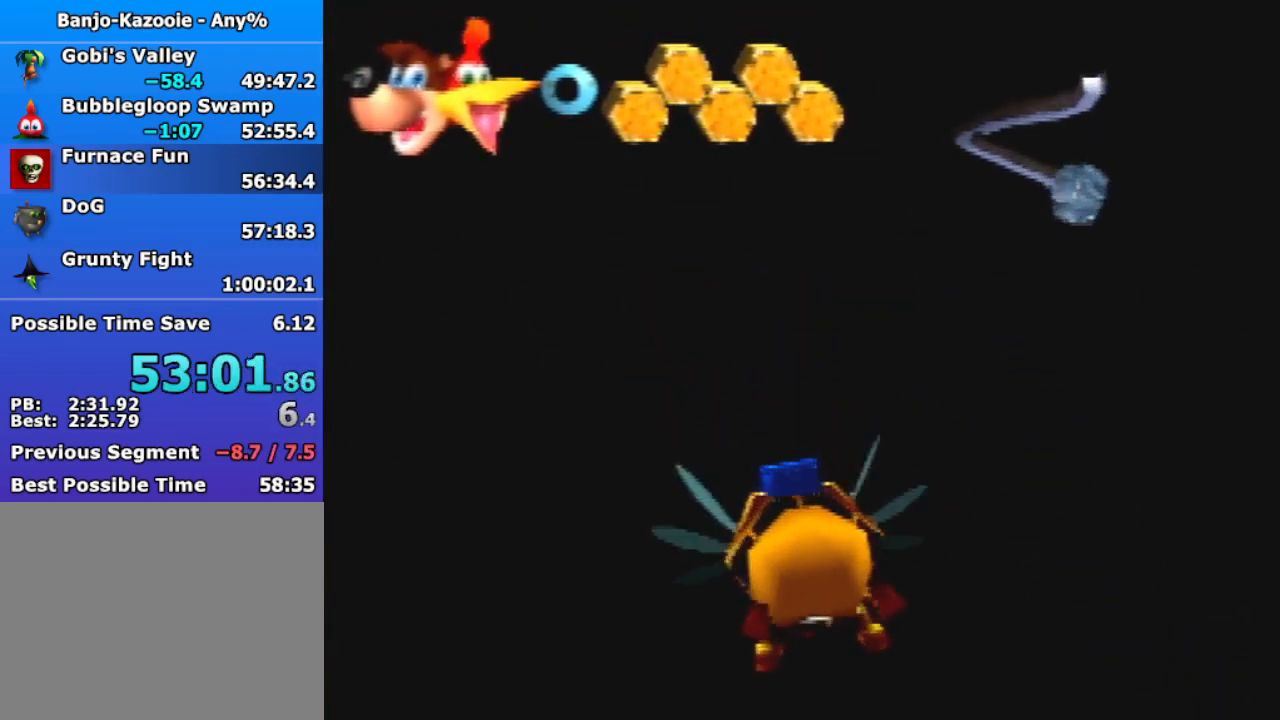
{"buttons": ["B", "R1"], "left_stick": "up-left", "events": [[300, "left_stick", "up-left"]]}
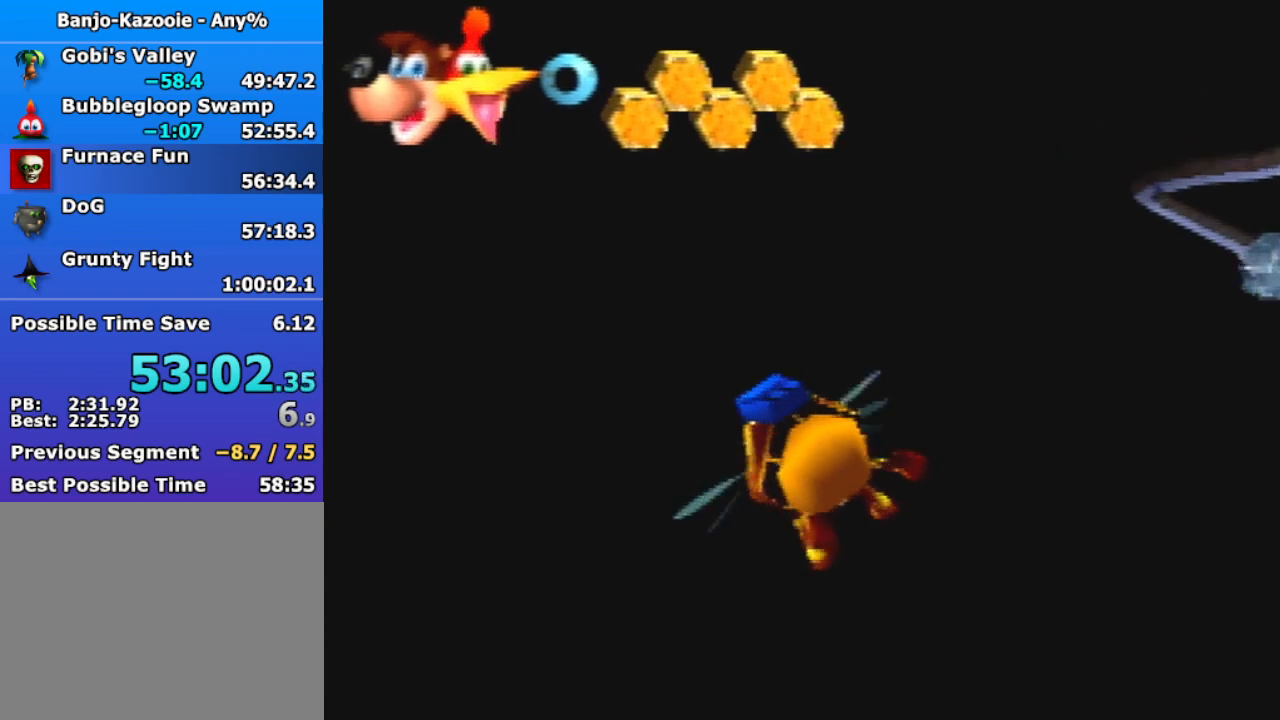
{"buttons": ["B", "R1"], "left_stick": "up", "events": [[433, "left_stick", "up"]]}
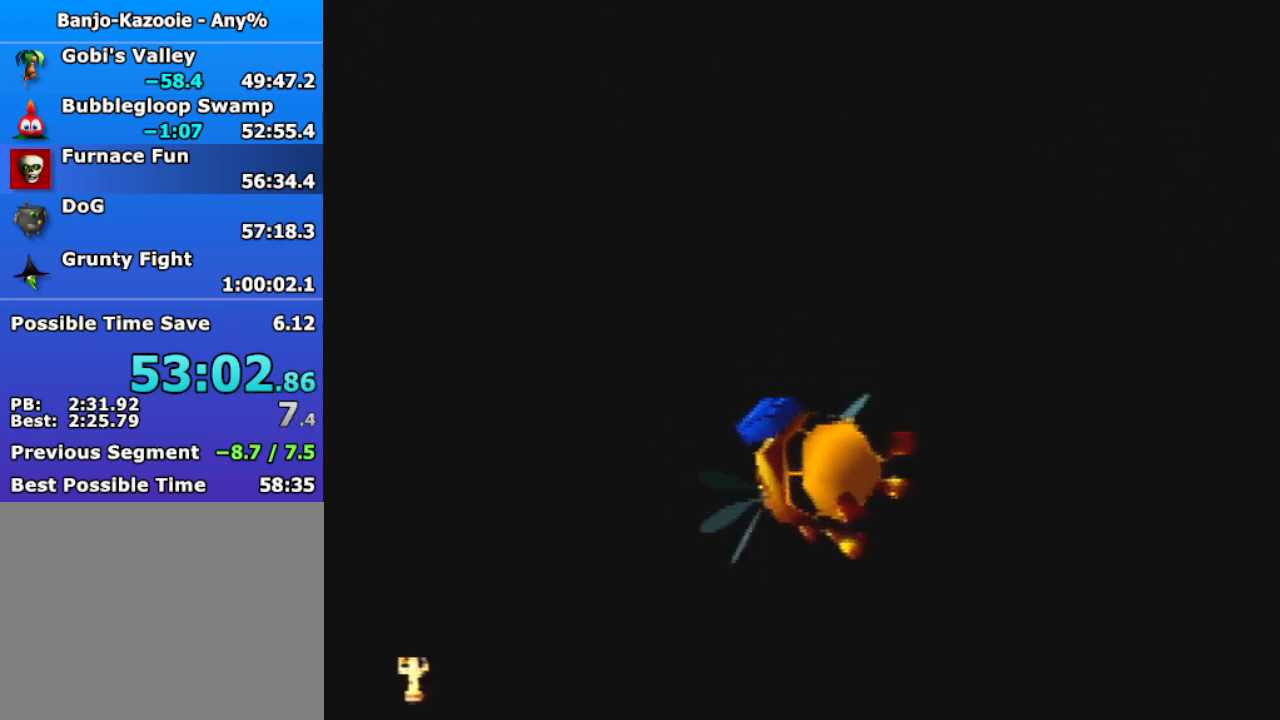
{"buttons": ["B", "R1"], "left_stick": "up", "events": []}
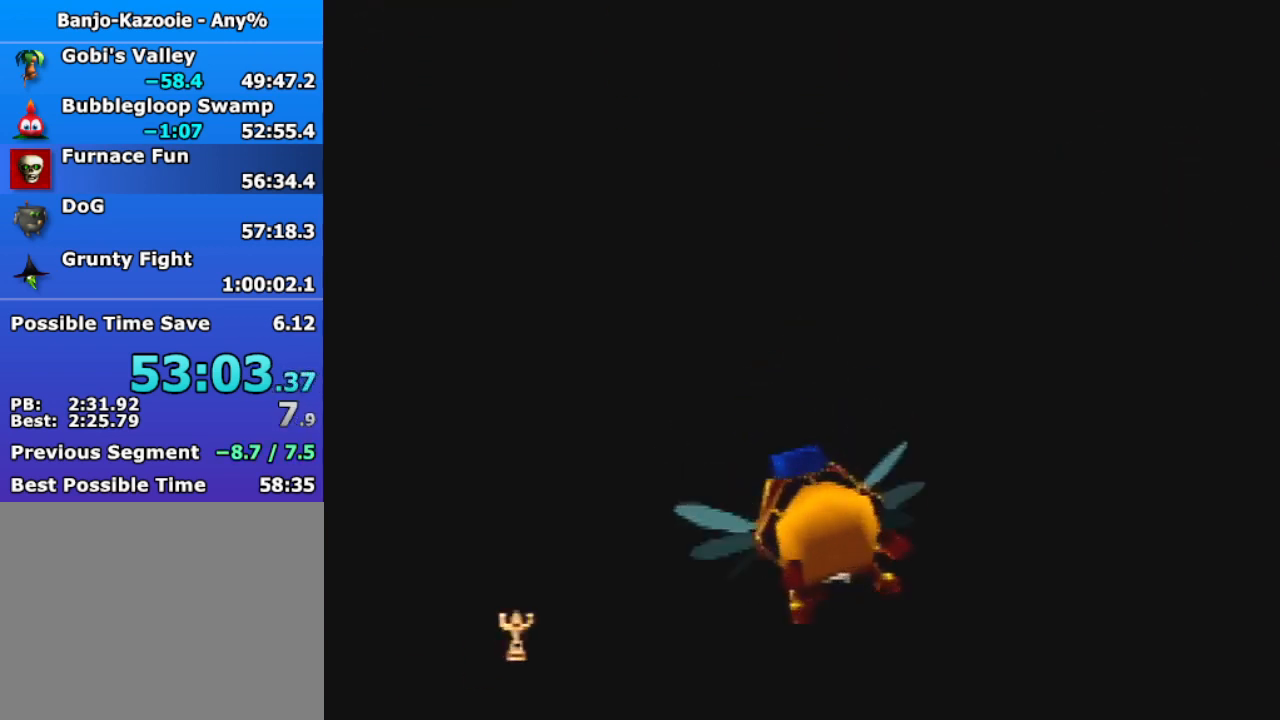
{"buttons": ["B", "R1"], "left_stick": "up", "events": []}
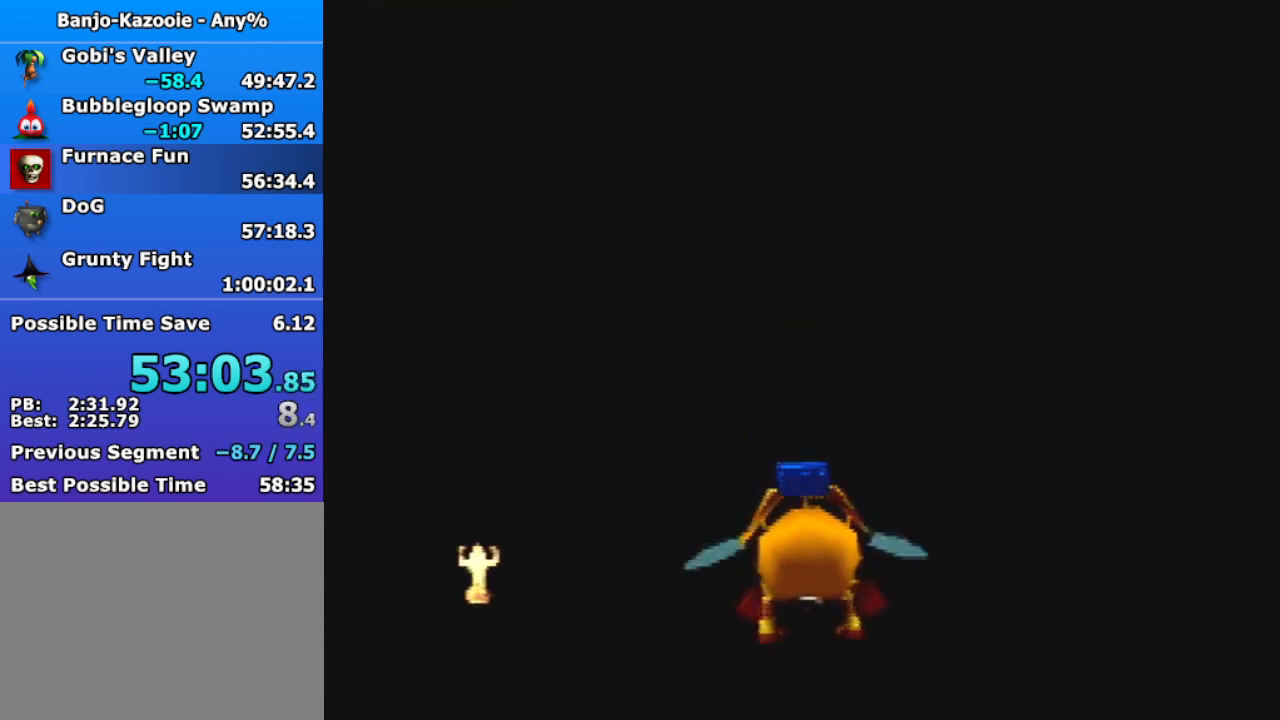
{"buttons": ["B", "R1"], "left_stick": "up", "events": []}
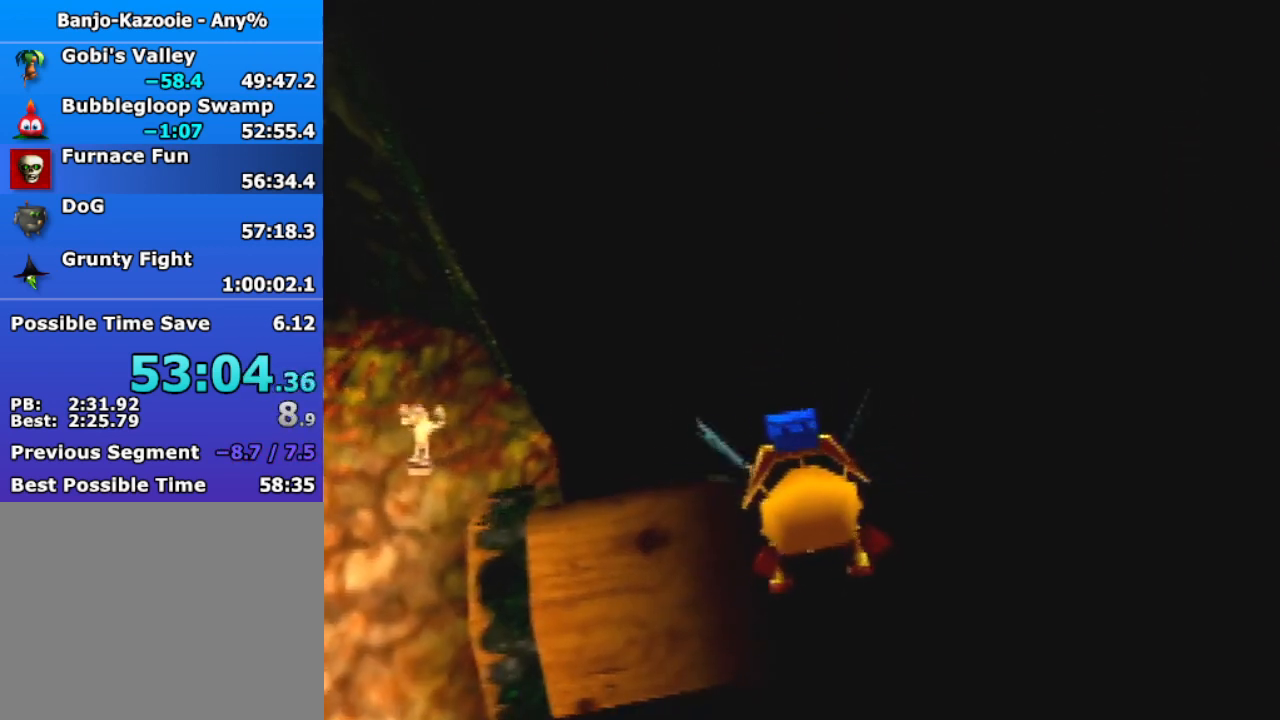
{"buttons": ["B", "R1"], "left_stick": "up", "events": []}
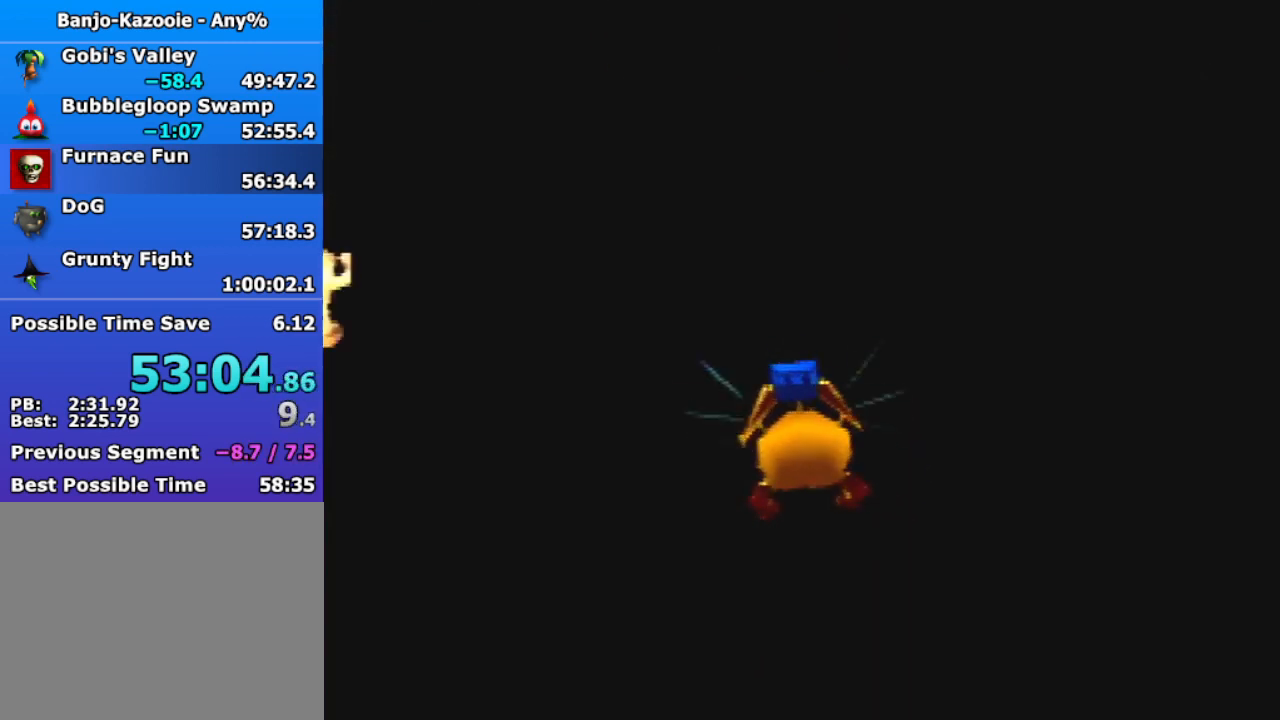
{"buttons": ["B", "R1"], "left_stick": "up", "events": []}
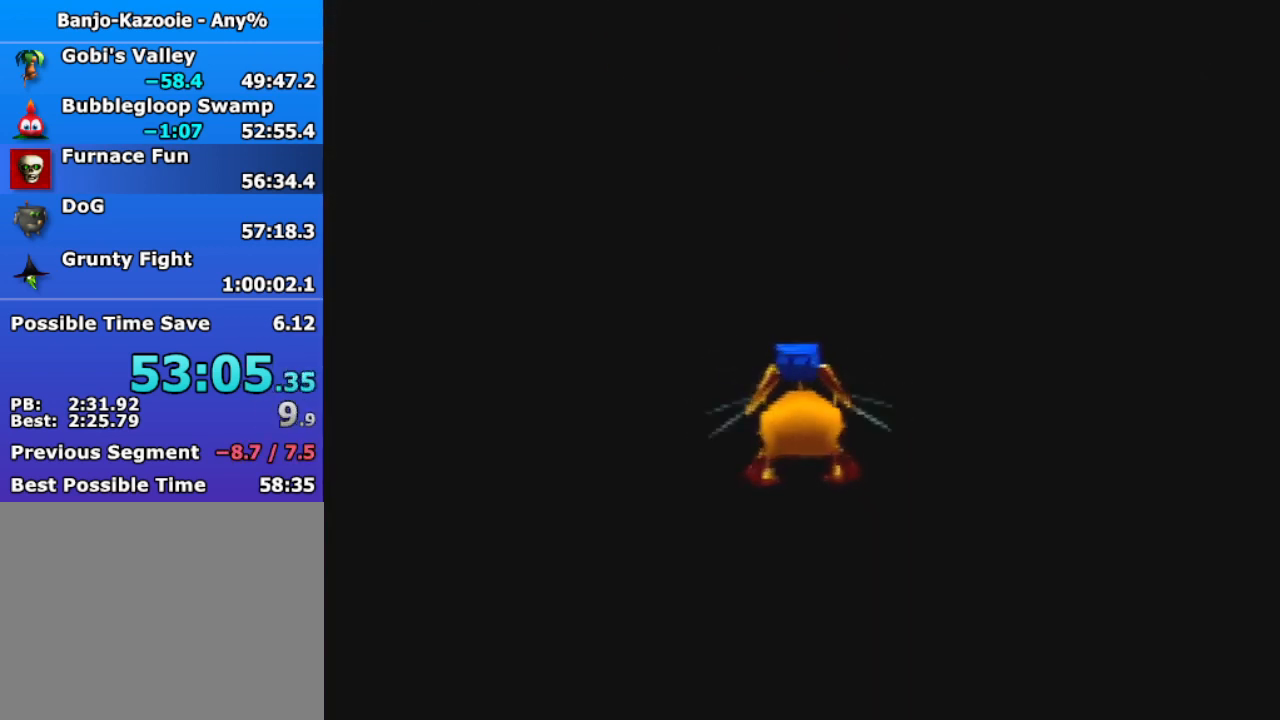
{"buttons": [], "left_stick": "up", "events": [[500, "B", "up"], [500, "R1", "up"]]}